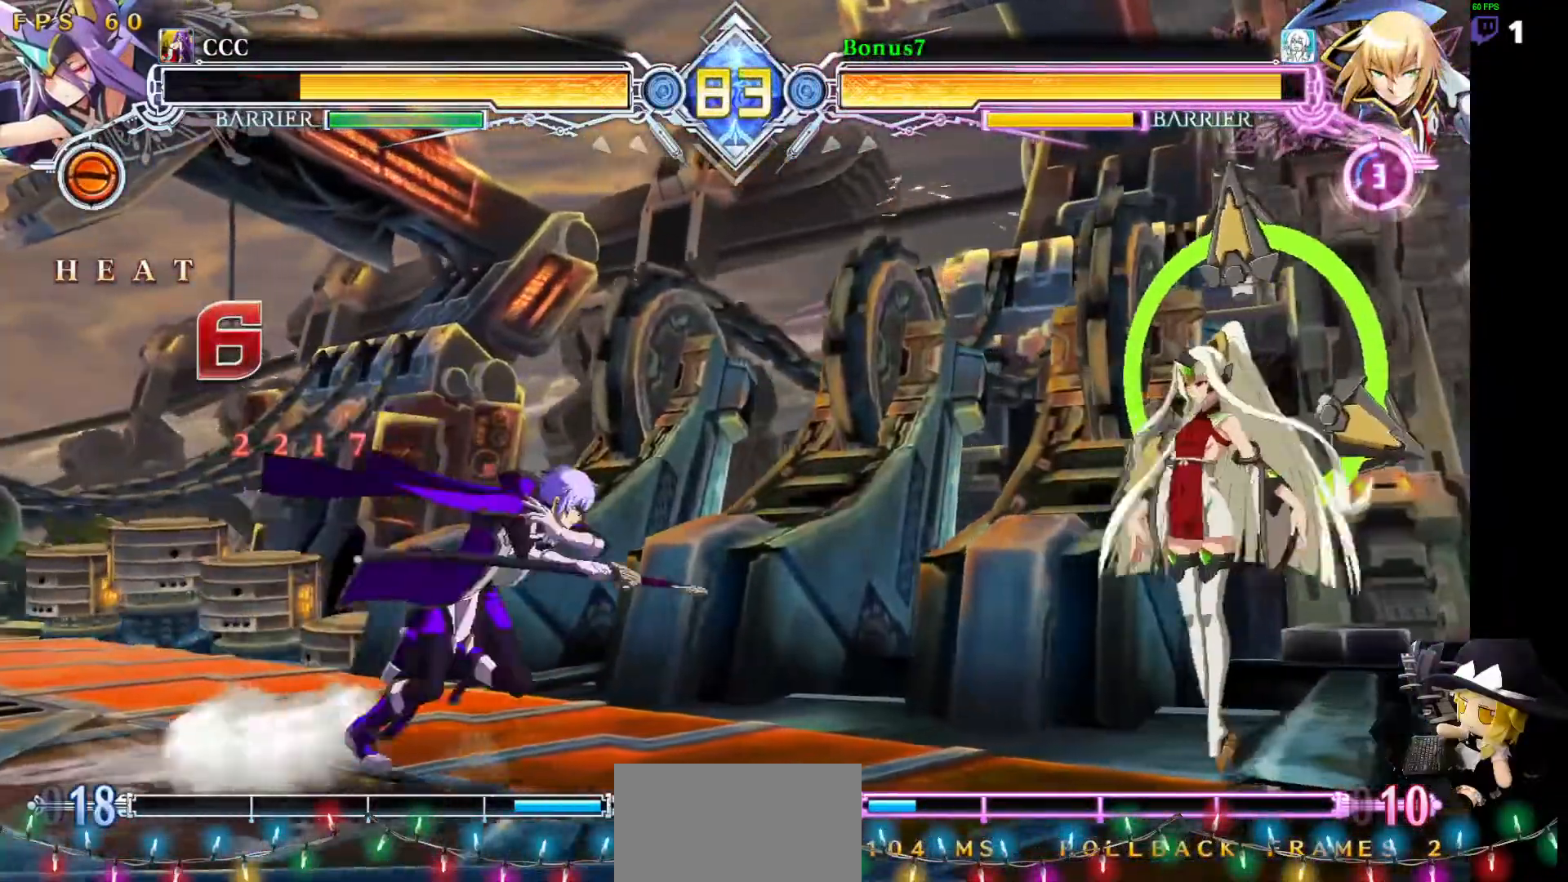
Gameplay with a controller (arcade stick); each line is a JSON object with the inputs held at the frame after it. "events" lists button and stick changes between this image and that frame as [ms after this image, input, new state], when the widget could be followed in between. Not read: DPAD_DOWN L3 R3 other_buttons.
{"buttons": ["DPAD_LEFT"], "events": [[84, "SQUARE", "down"], [118, "TRIANGLE", "down"], [185, "SQUARE", "up"], [219, "TRIANGLE", "up"]]}
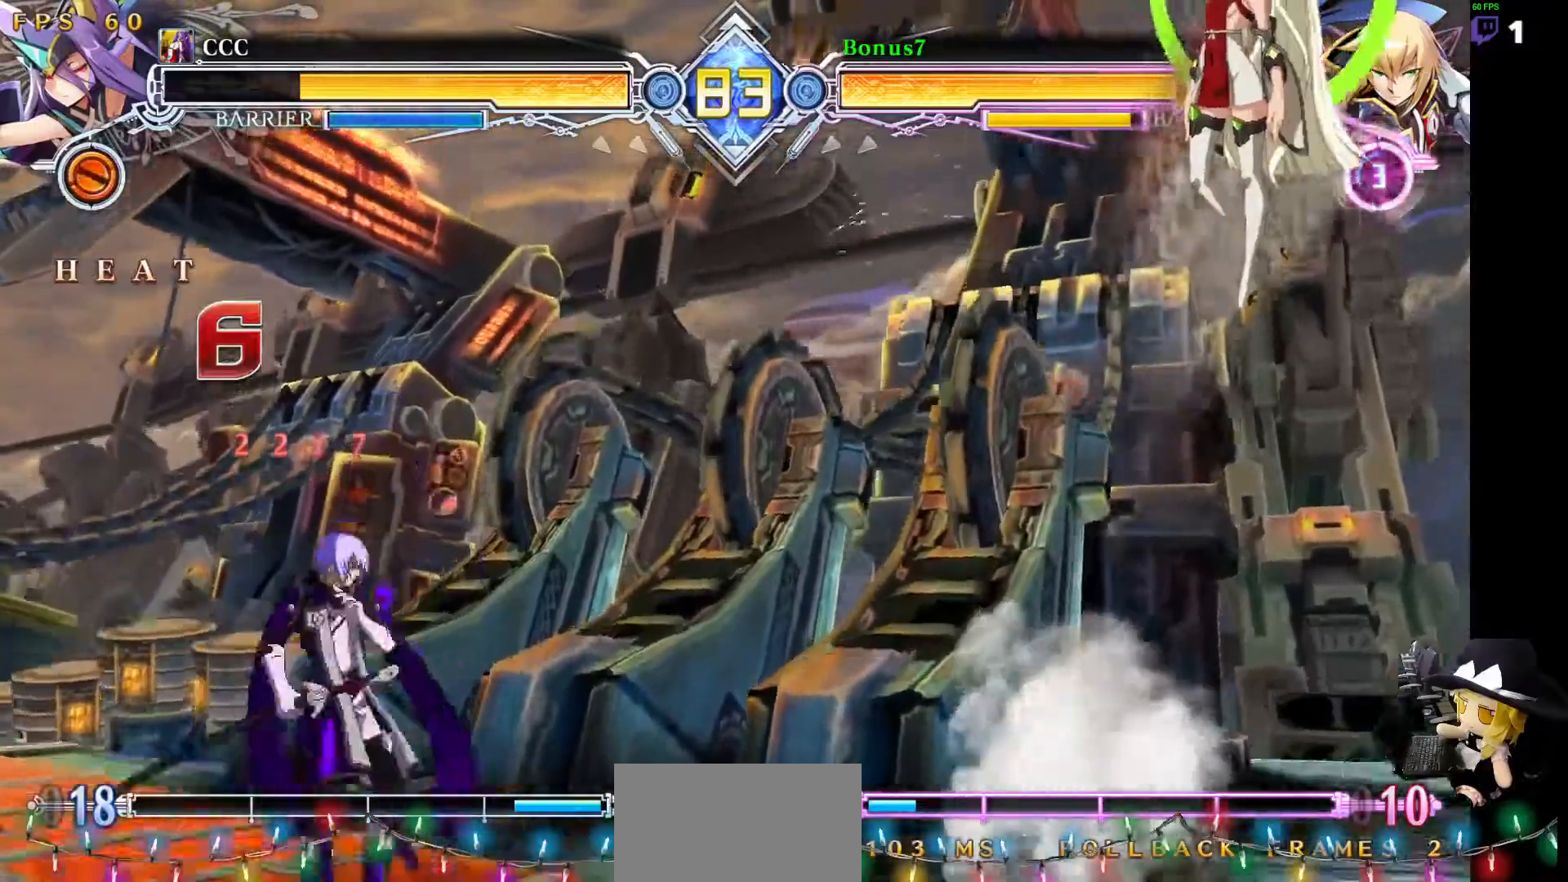
{"buttons": ["DPAD_LEFT"]}
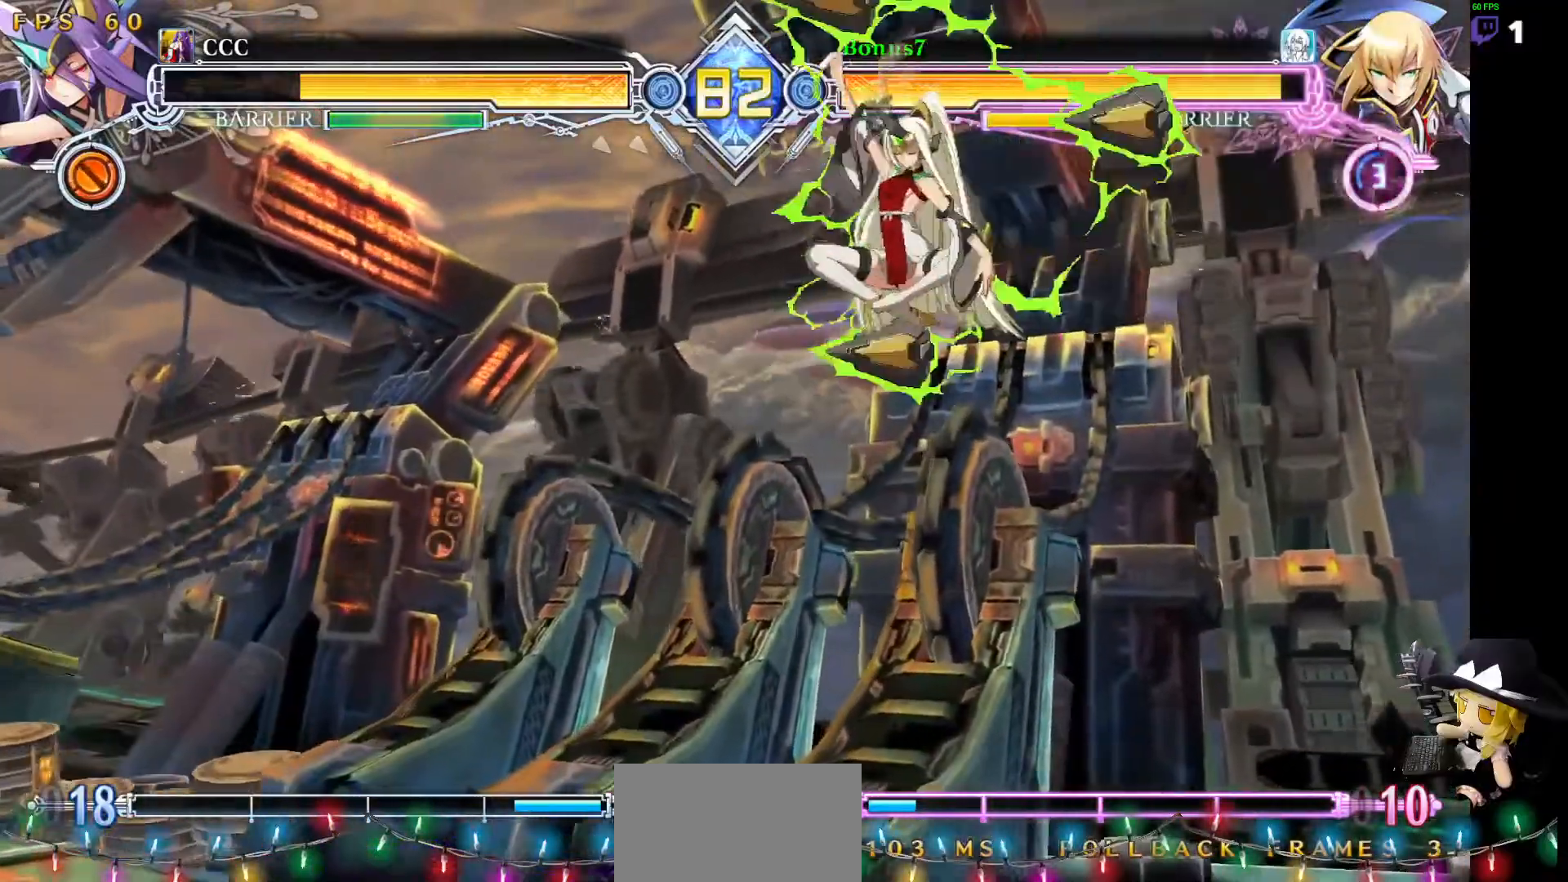
{"buttons": ["R1"], "events": [[68, "DPAD_LEFT", "up"], [68, "TRIANGLE", "down"], [203, "TRIANGLE", "up"], [287, "R1", "down"]]}
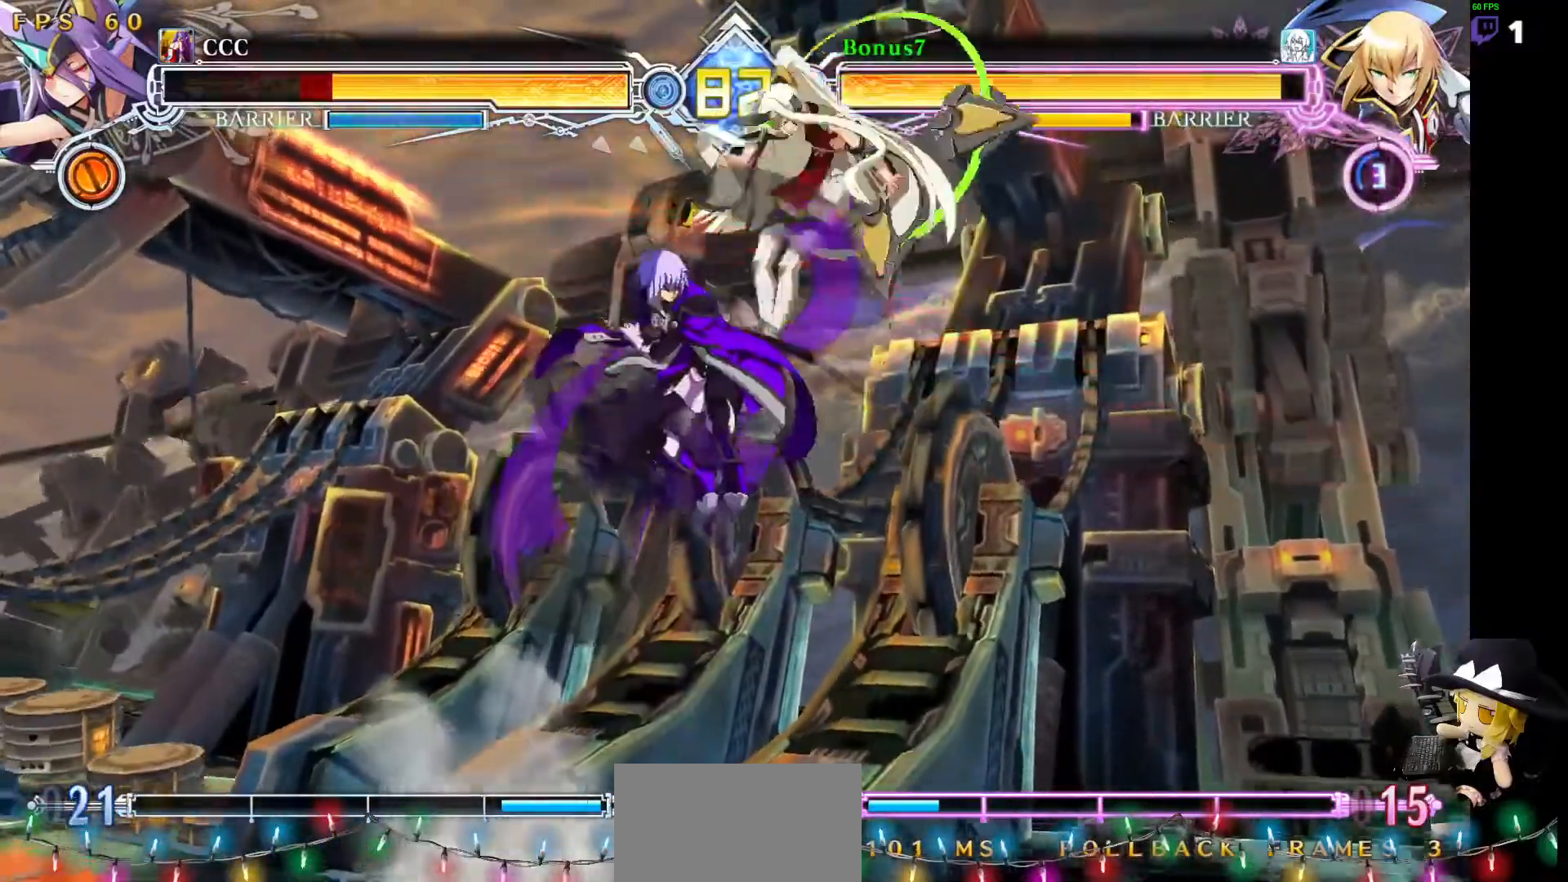
{"buttons": [], "events": [[17, "R1", "up"], [152, "DPAD_RIGHT", "down"], [169, "DPAD_UP", "down"], [303, "DPAD_UP", "up"], [337, "DPAD_RIGHT", "up"]]}
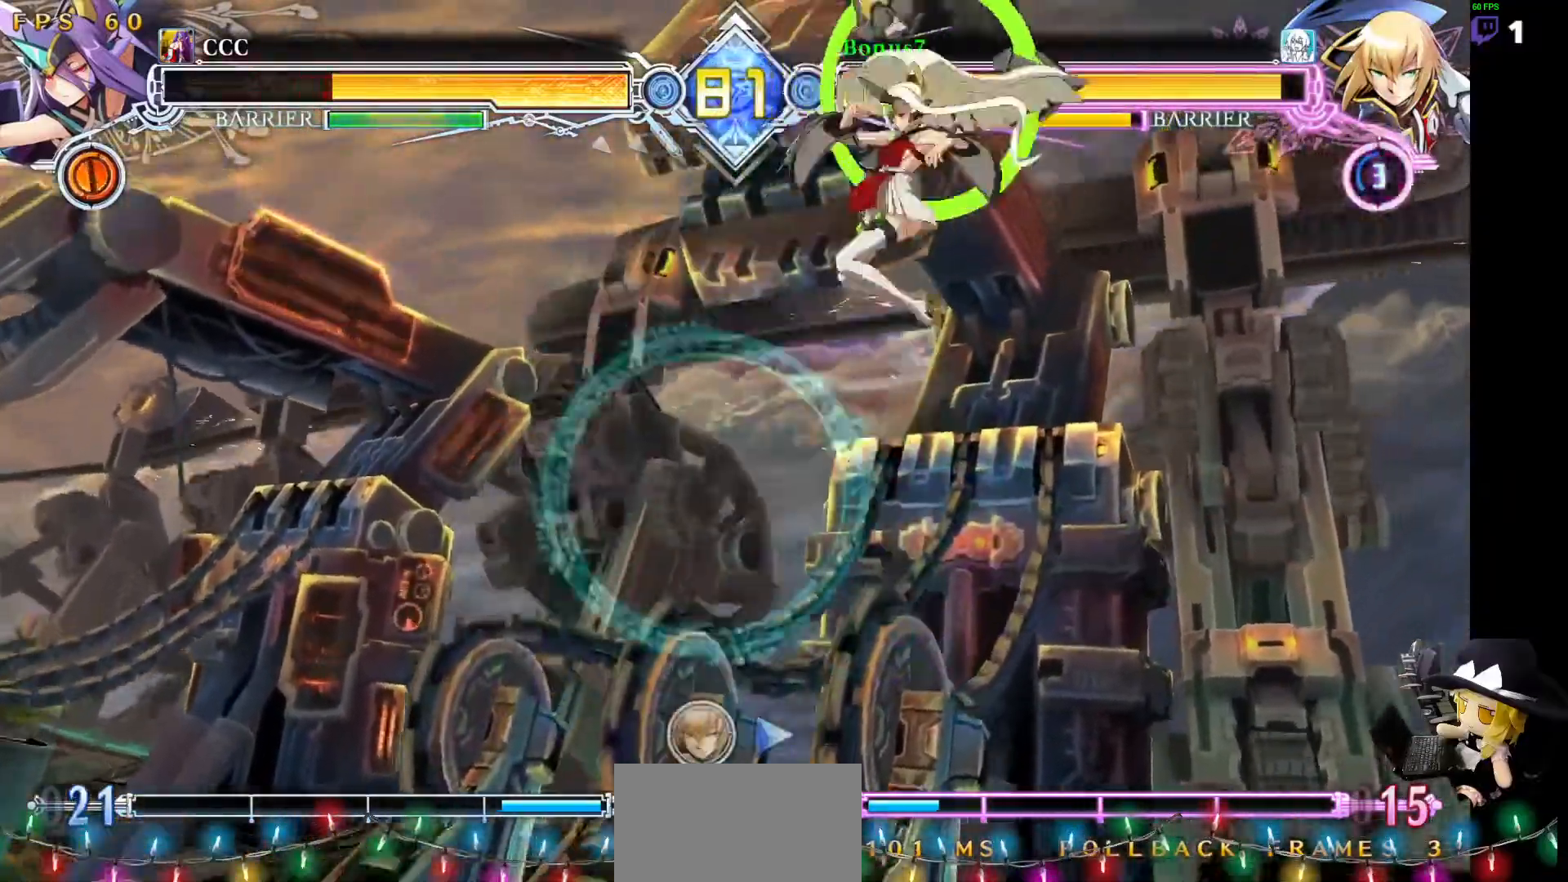
{"buttons": ["R1"], "events": [[185, "DPAD_RIGHT", "down"], [270, "DPAD_RIGHT", "up"], [320, "DPAD_RIGHT", "down"], [438, "DPAD_RIGHT", "up"], [455, "R1", "down"]]}
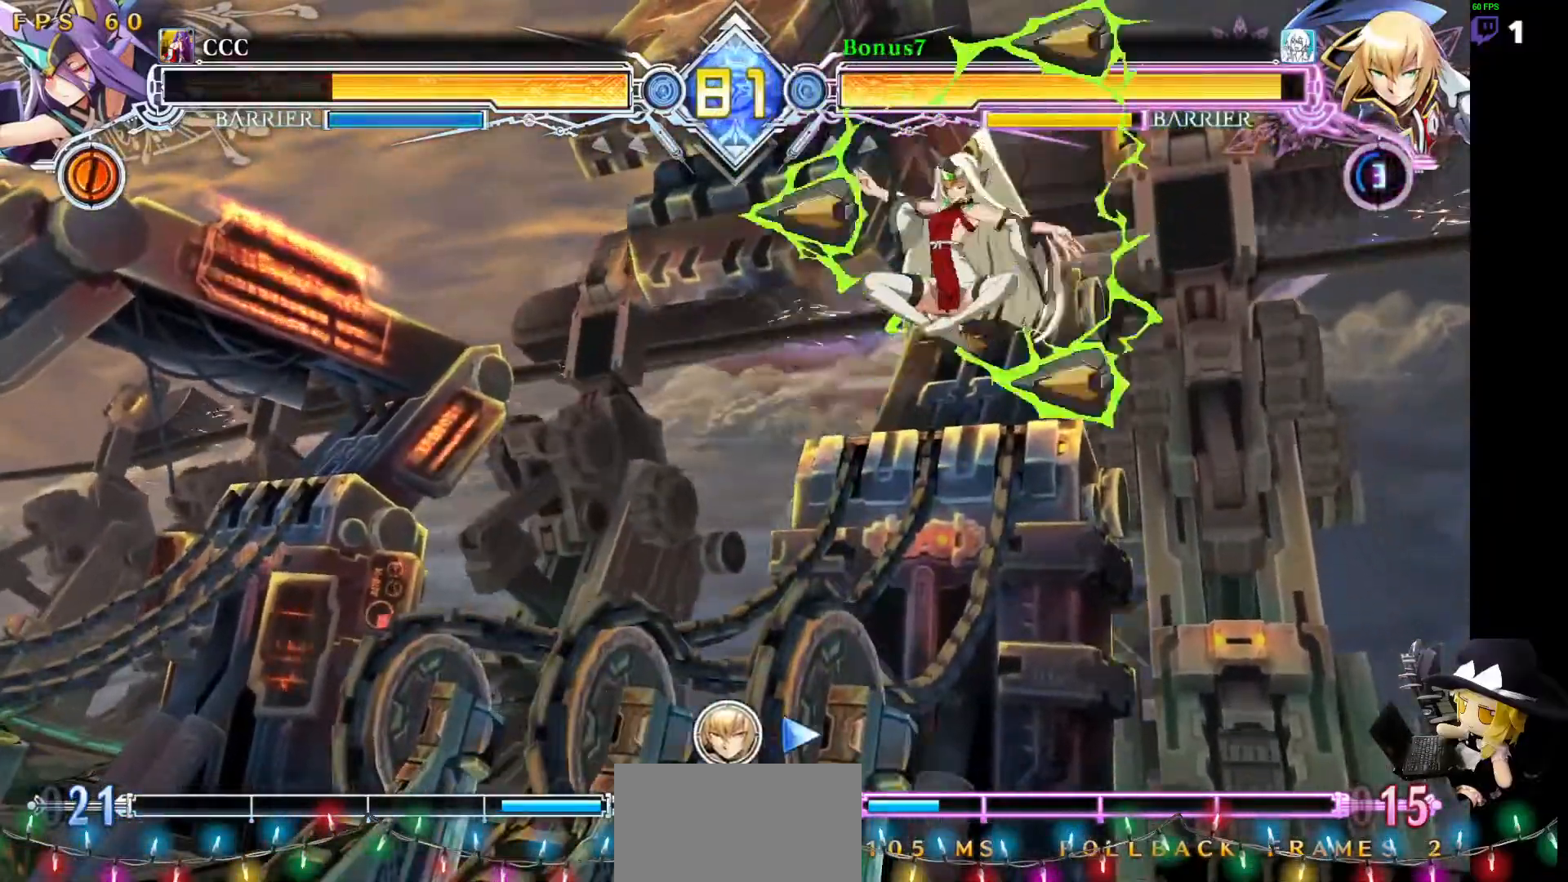
{"buttons": ["DPAD_LEFT"], "events": [[303, "DPAD_RIGHT", "down"], [303, "R1", "up"], [354, "DPAD_UP", "down"], [472, "DPAD_RIGHT", "up"], [472, "DPAD_UP", "up"], [488, "DPAD_LEFT", "down"]]}
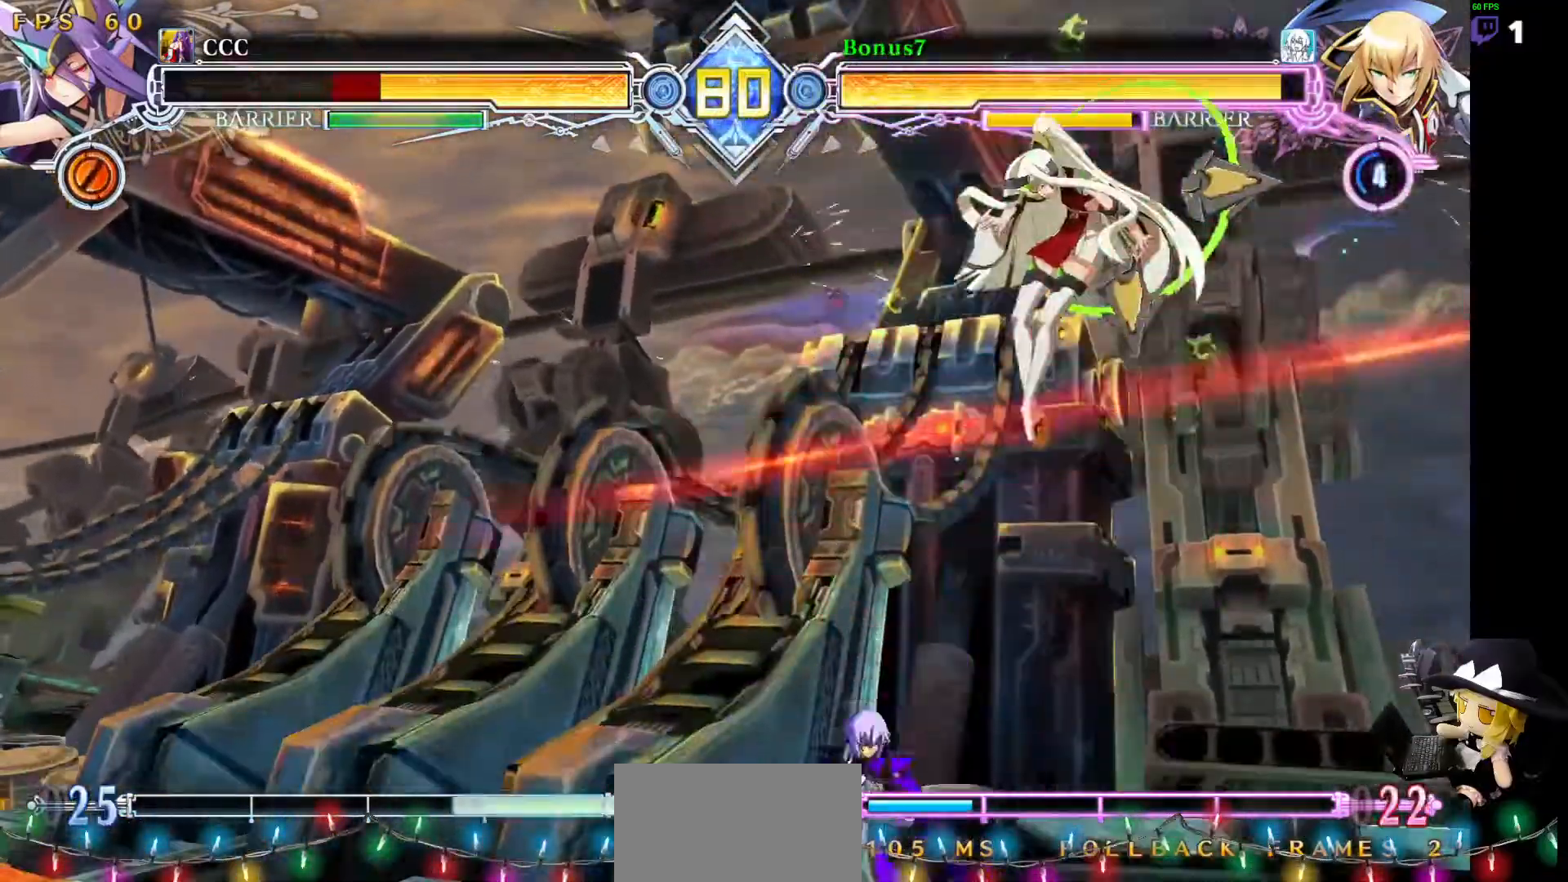
{"buttons": ["DPAD_UP", "DPAD_LEFT"], "events": [[422, "DPAD_UP", "down"]]}
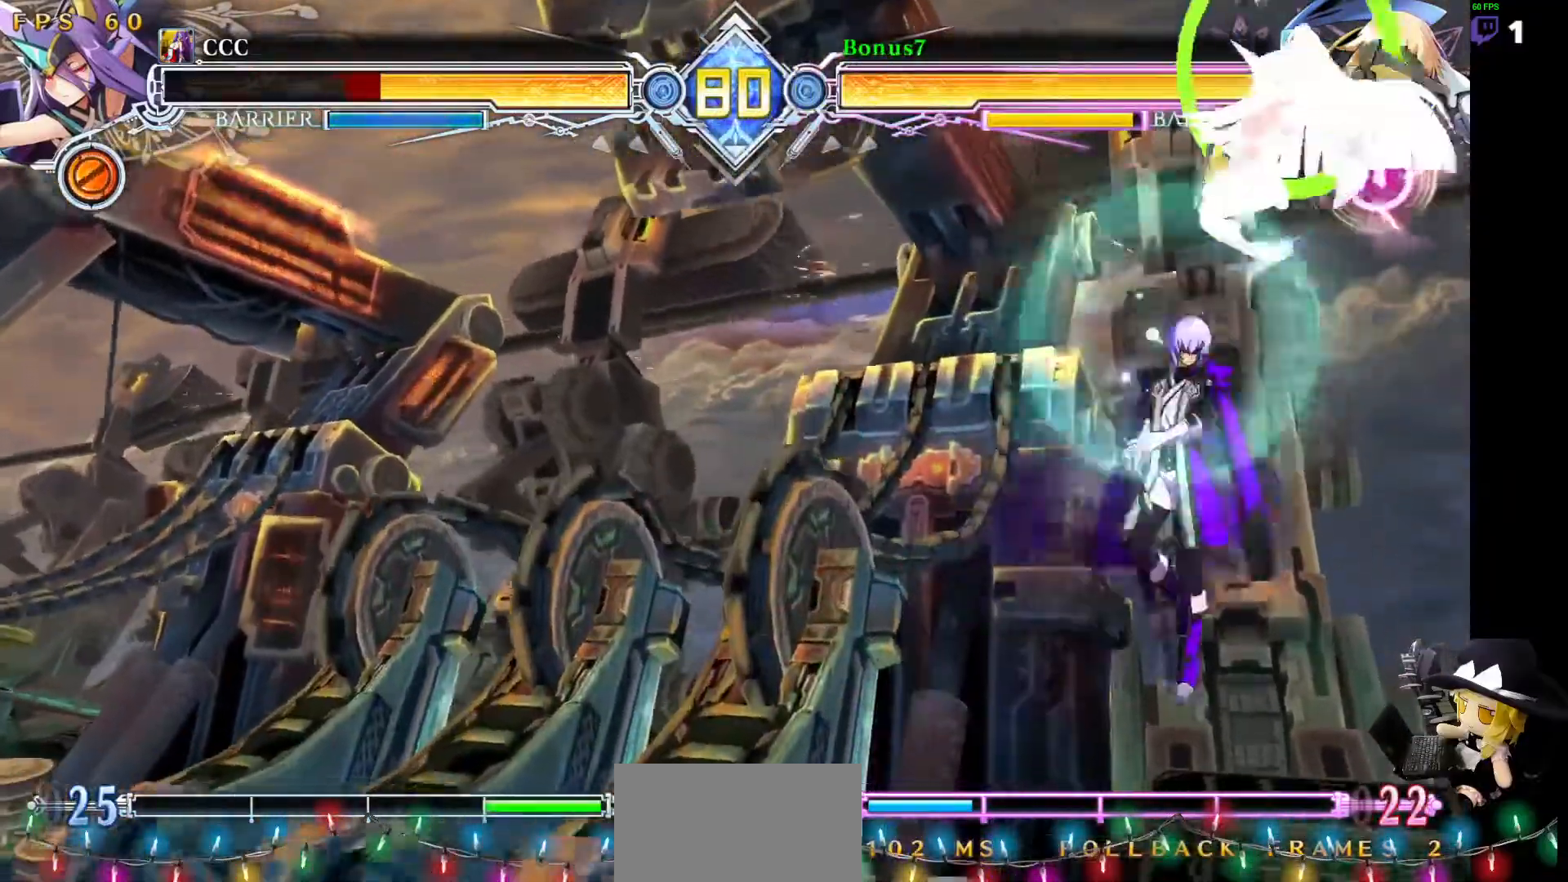
{"buttons": ["R1"], "events": [[67, "DPAD_UP", "up"], [185, "DPAD_LEFT", "up"], [438, "R1", "down"]]}
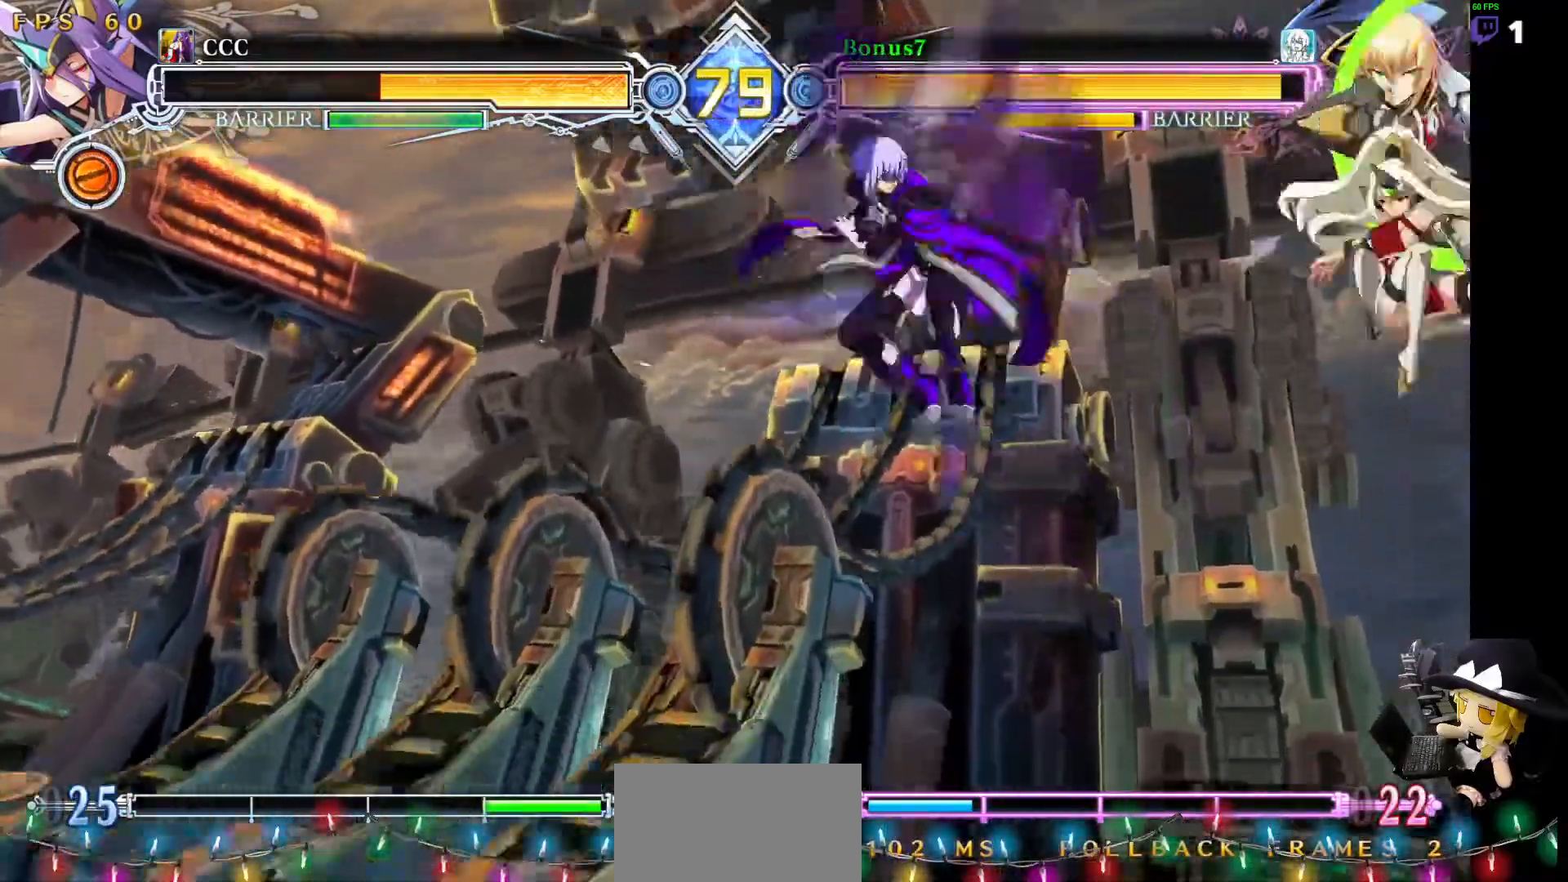
{"buttons": ["DPAD_RIGHT"], "events": [[84, "R1", "up"], [286, "DPAD_RIGHT", "down"], [337, "DPAD_RIGHT", "up"], [404, "DPAD_RIGHT", "down"]]}
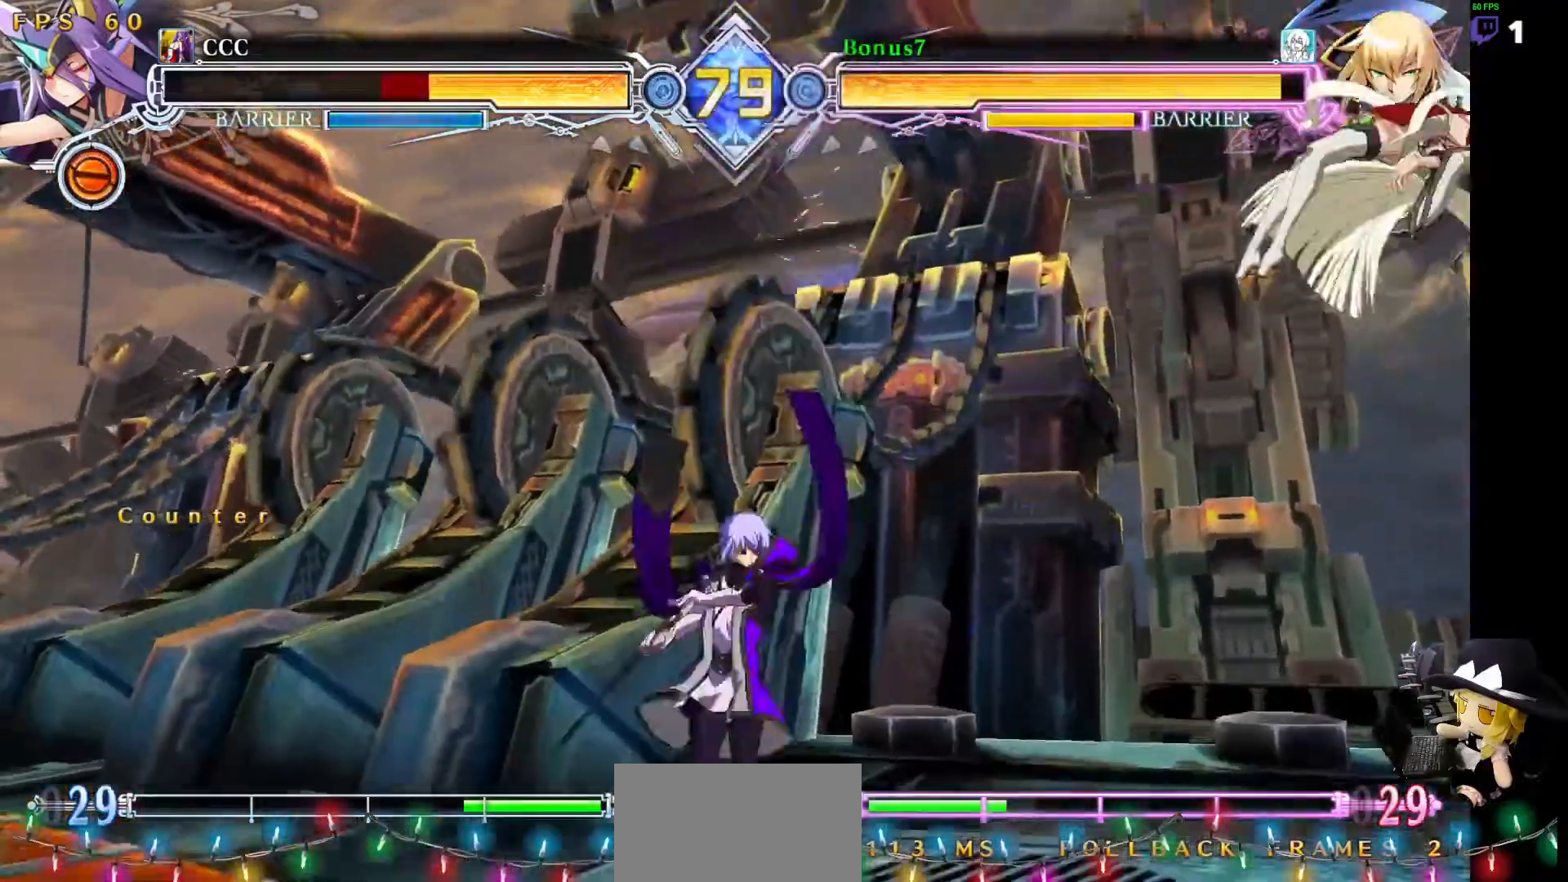
{"buttons": [], "events": [[85, "DPAD_RIGHT", "up"], [152, "R1", "down"], [304, "R1", "up"]]}
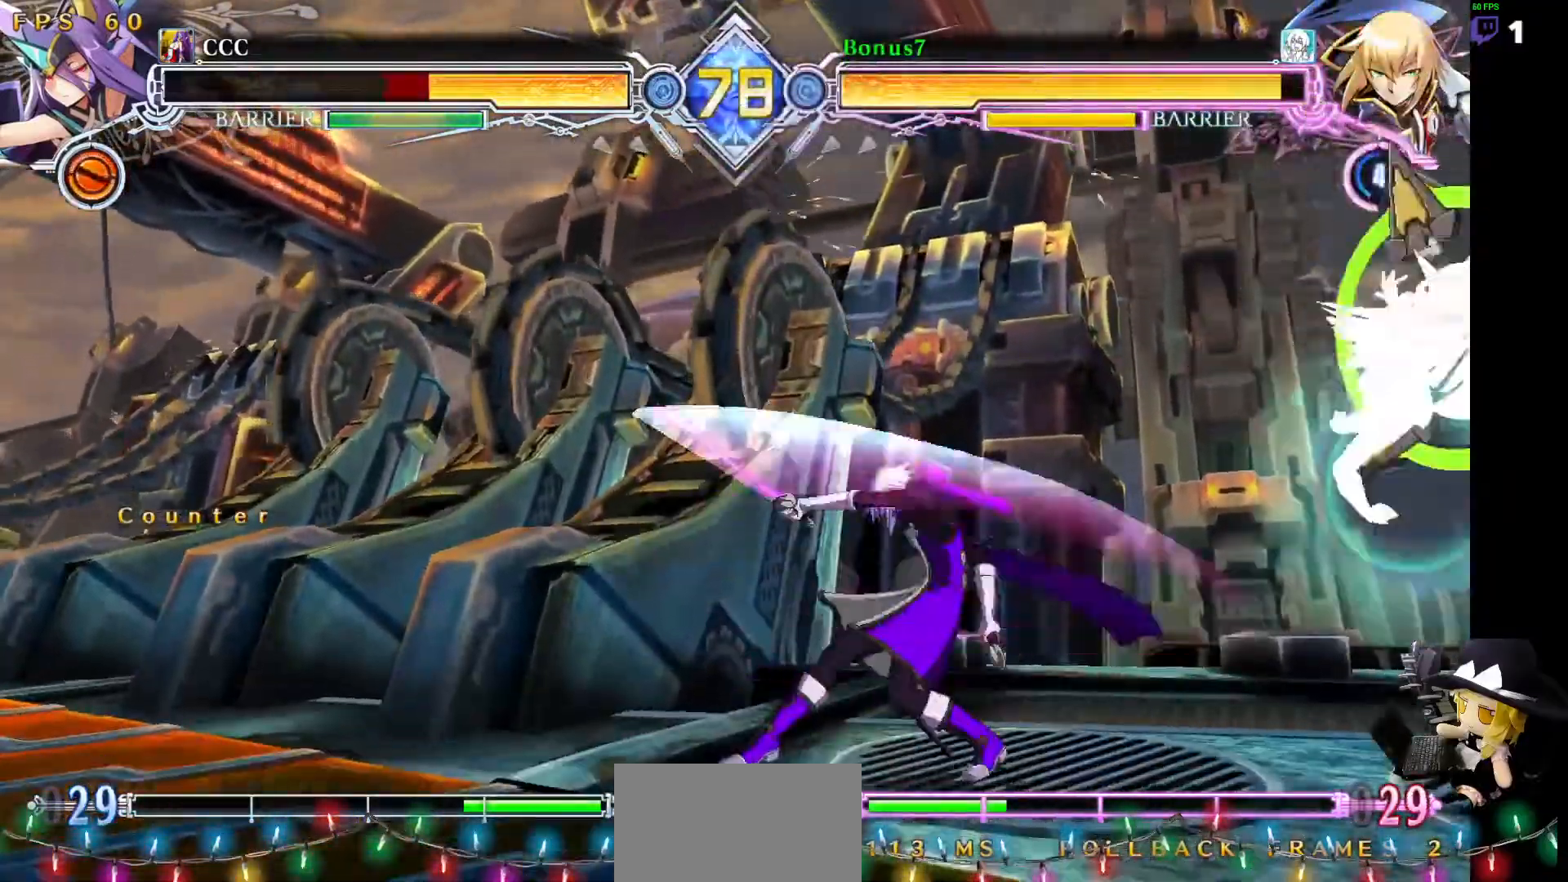
{"buttons": ["R1"], "events": [[219, "DPAD_RIGHT", "down"], [270, "DPAD_RIGHT", "up"], [321, "DPAD_RIGHT", "down"], [405, "DPAD_RIGHT", "up"], [422, "R1", "down"]]}
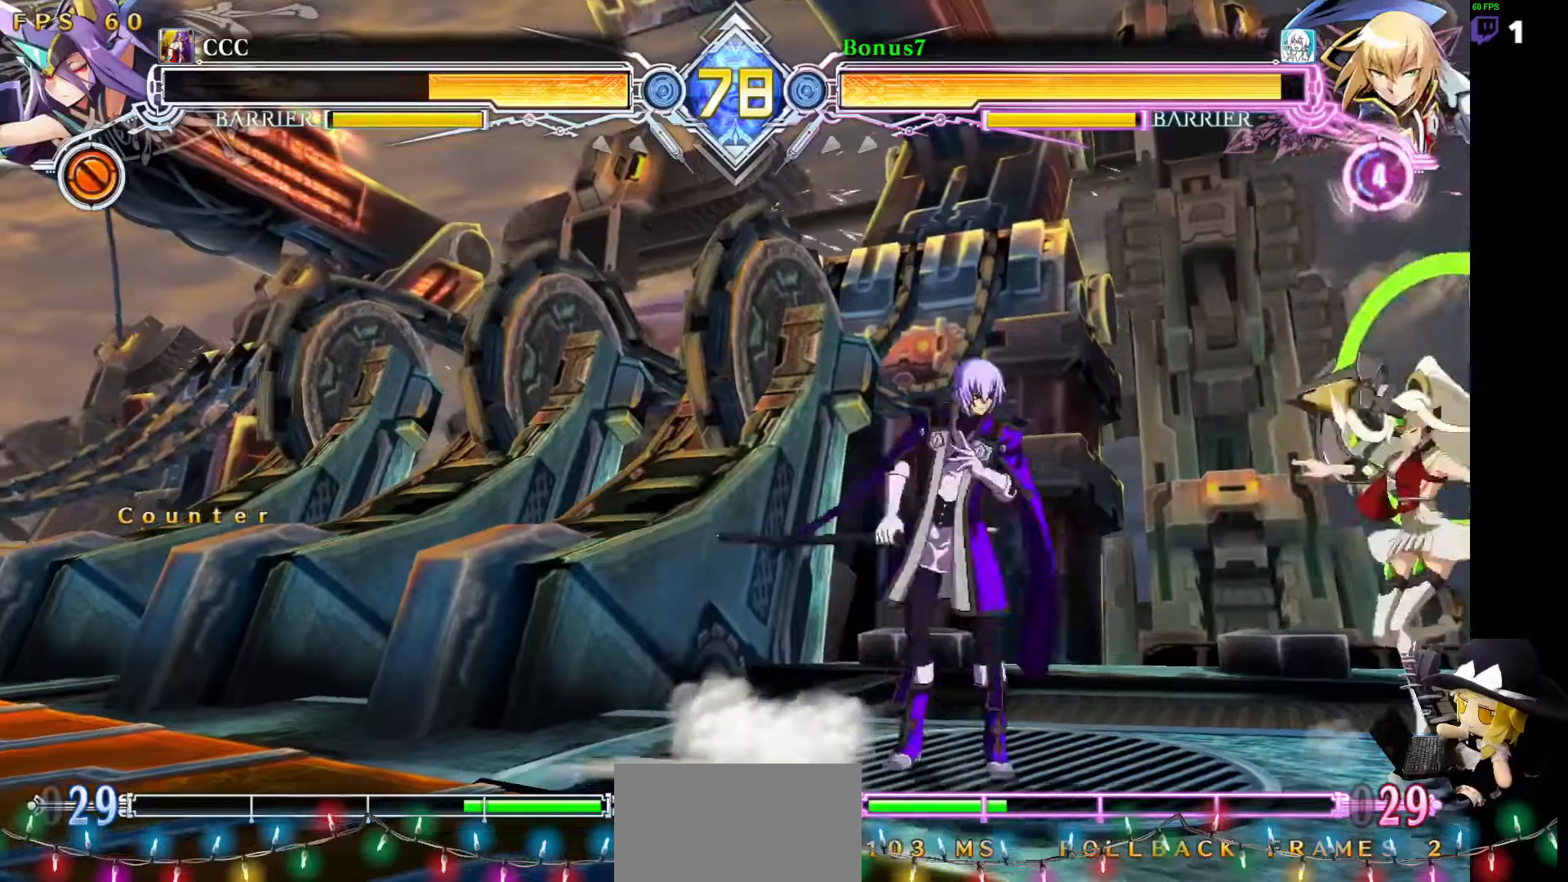
{"buttons": []}
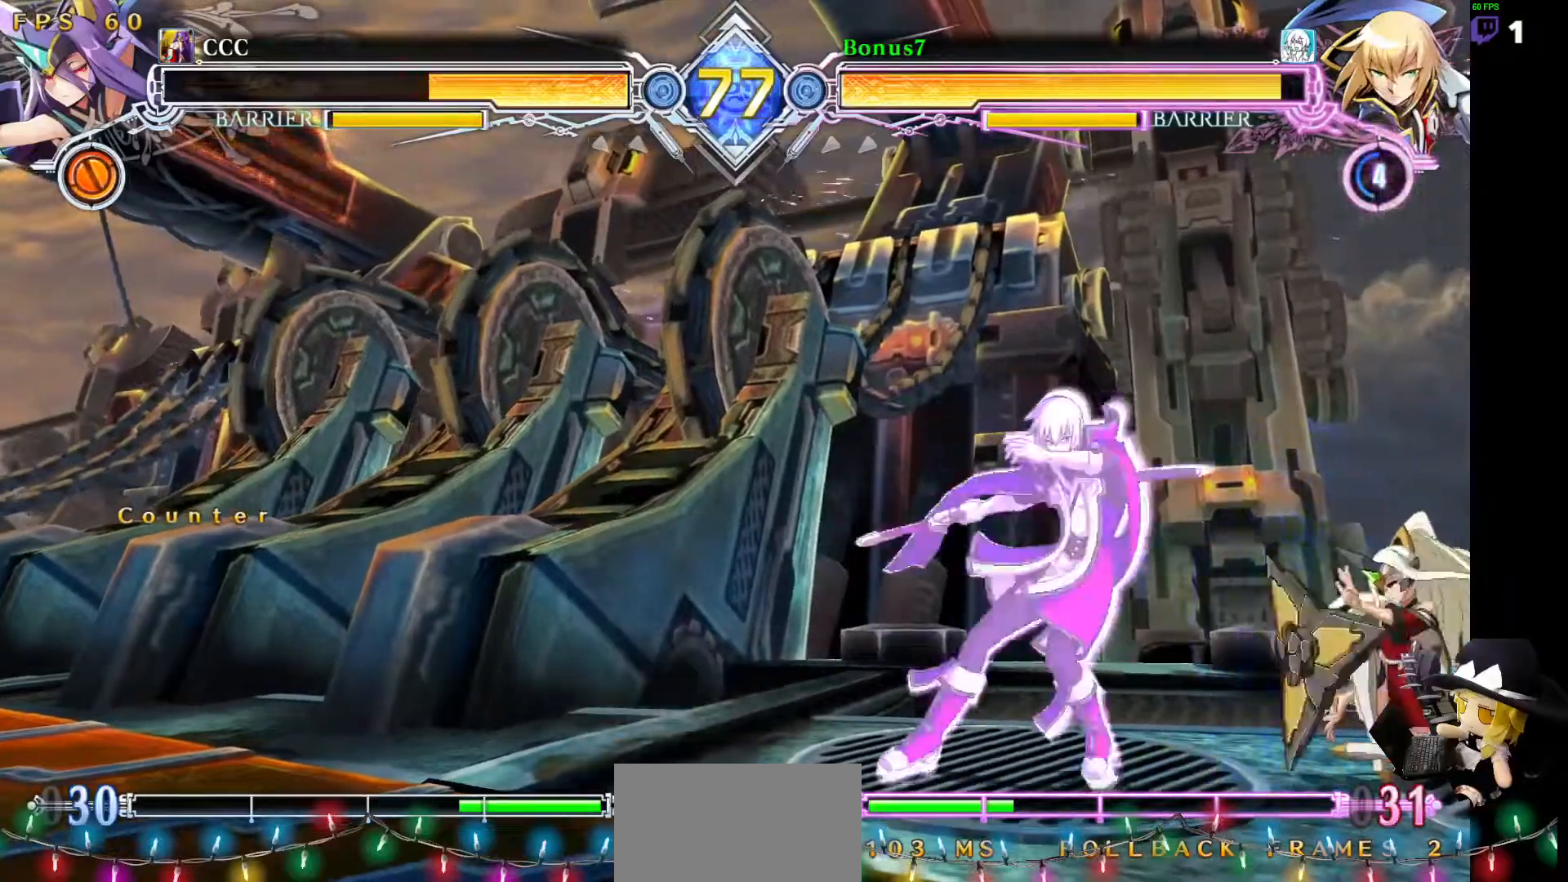
{"buttons": ["SQUARE", "DPAD_RIGHT"], "events": [[67, "DPAD_RIGHT", "down"], [101, "SQUARE", "down"]]}
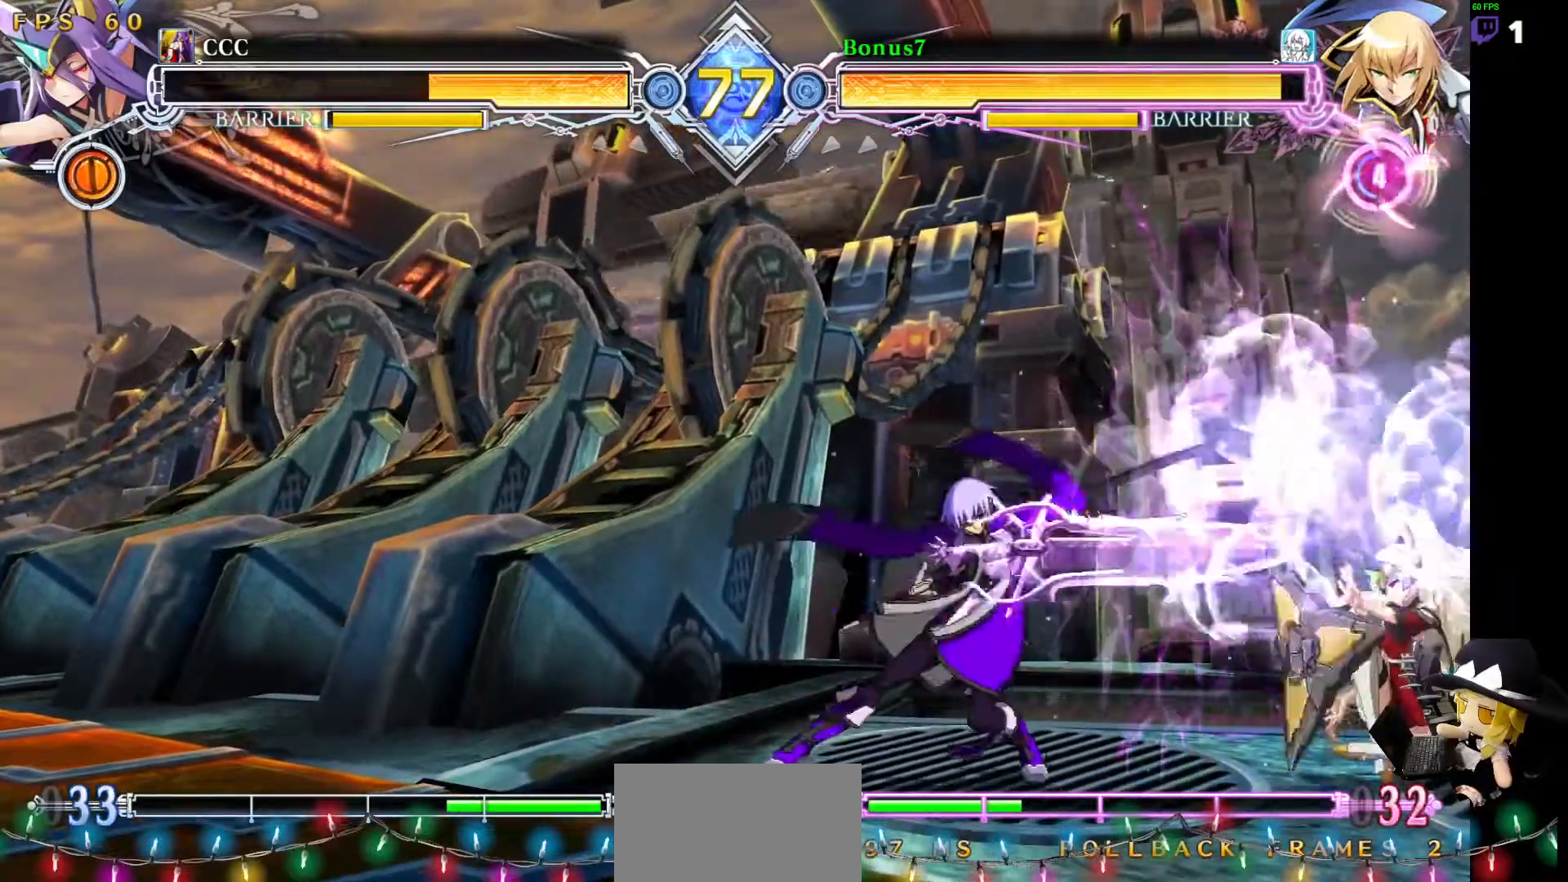
{"buttons": ["SQUARE", "TRIANGLE", "DPAD_LEFT"], "events": [[16, "DPAD_RIGHT", "up"], [185, "SQUARE", "up"], [303, "DPAD_LEFT", "down"], [472, "SQUARE", "down"], [472, "TRIANGLE", "down"]]}
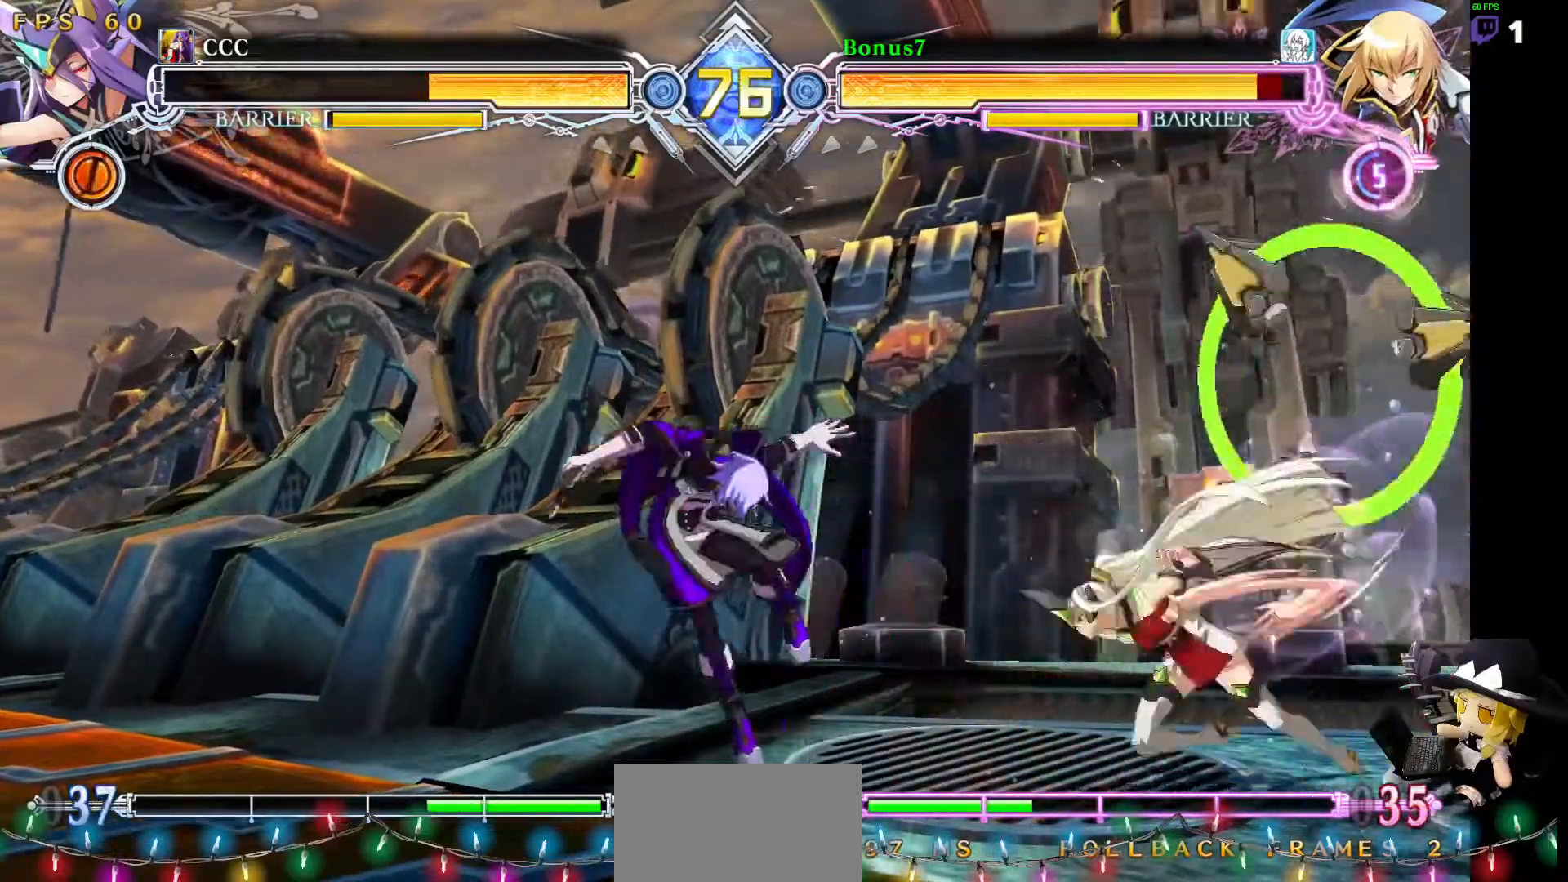
{"buttons": ["SQUARE", "TRIANGLE", "DPAD_LEFT"], "events": []}
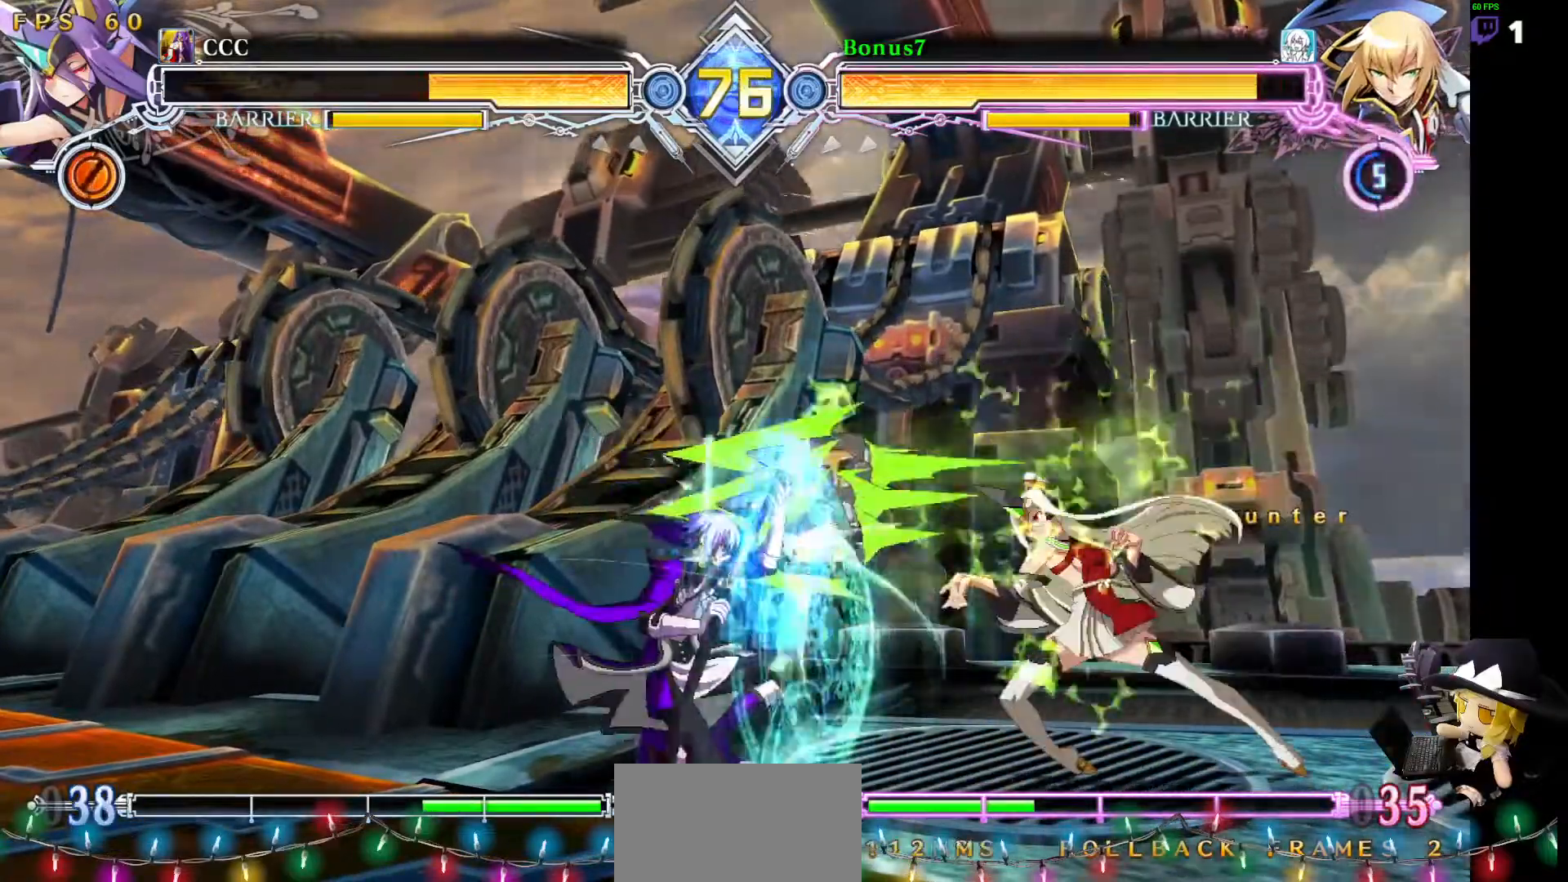
{"buttons": ["DPAD_UP", "DPAD_LEFT"], "events": [[51, "SQUARE", "up"], [51, "TRIANGLE", "up"], [118, "DPAD_LEFT", "up"], [219, "DPAD_LEFT", "down"], [371, "DPAD_LEFT", "up"], [405, "DPAD_UP", "down"], [455, "DPAD_LEFT", "down"]]}
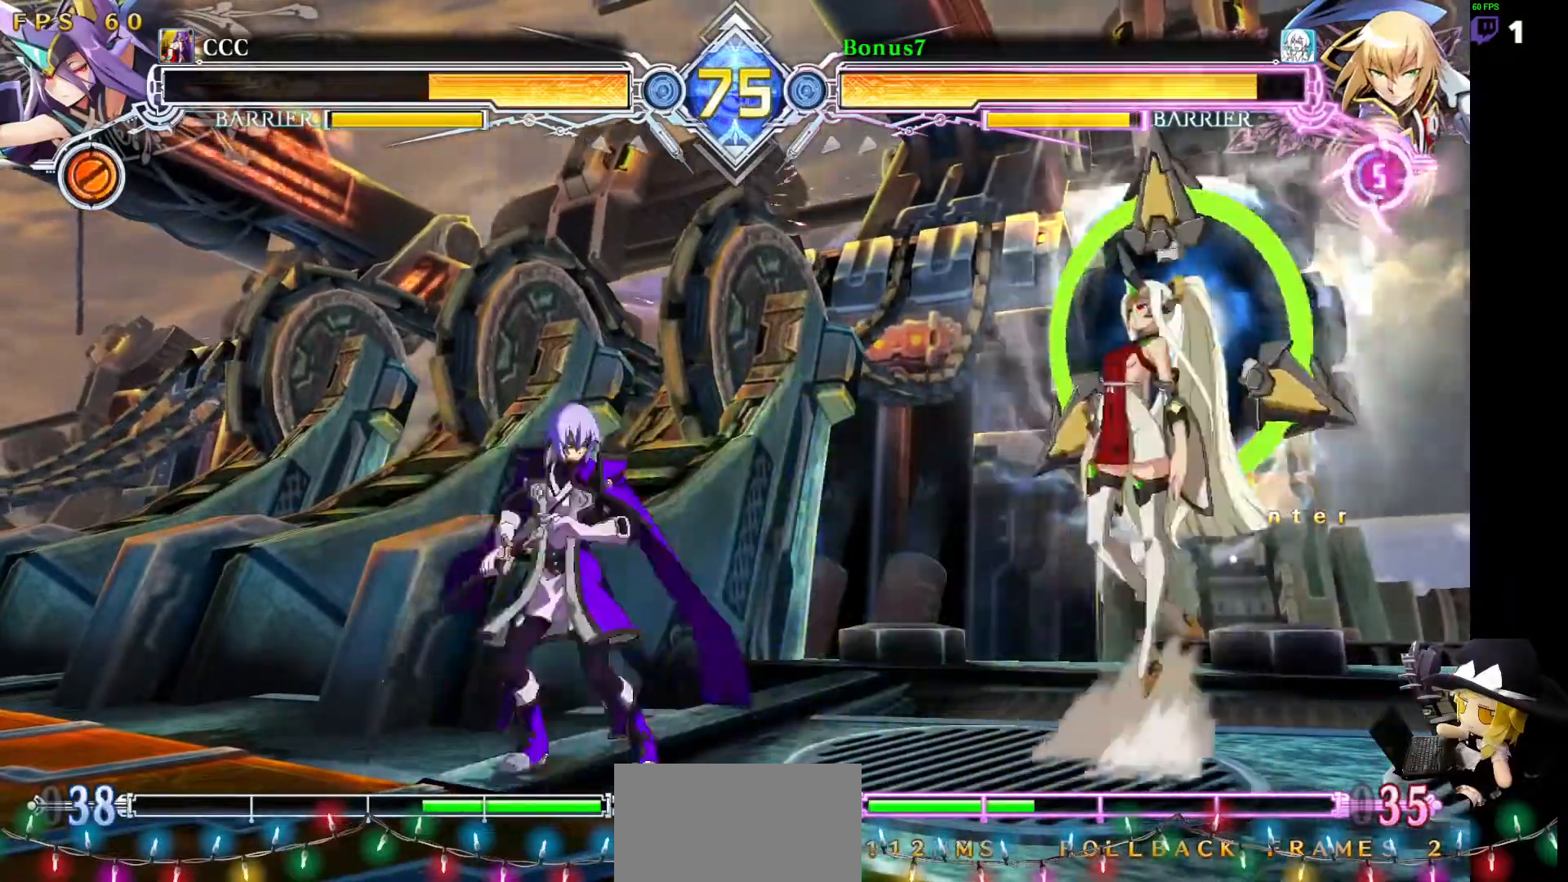
{"buttons": ["DPAD_RIGHT"], "events": [[50, "DPAD_UP", "up"], [202, "DPAD_LEFT", "up"], [371, "DPAD_LEFT", "down"], [438, "DPAD_LEFT", "up"], [438, "DPAD_UP", "down"], [472, "DPAD_RIGHT", "down"], [472, "DPAD_UP", "up"]]}
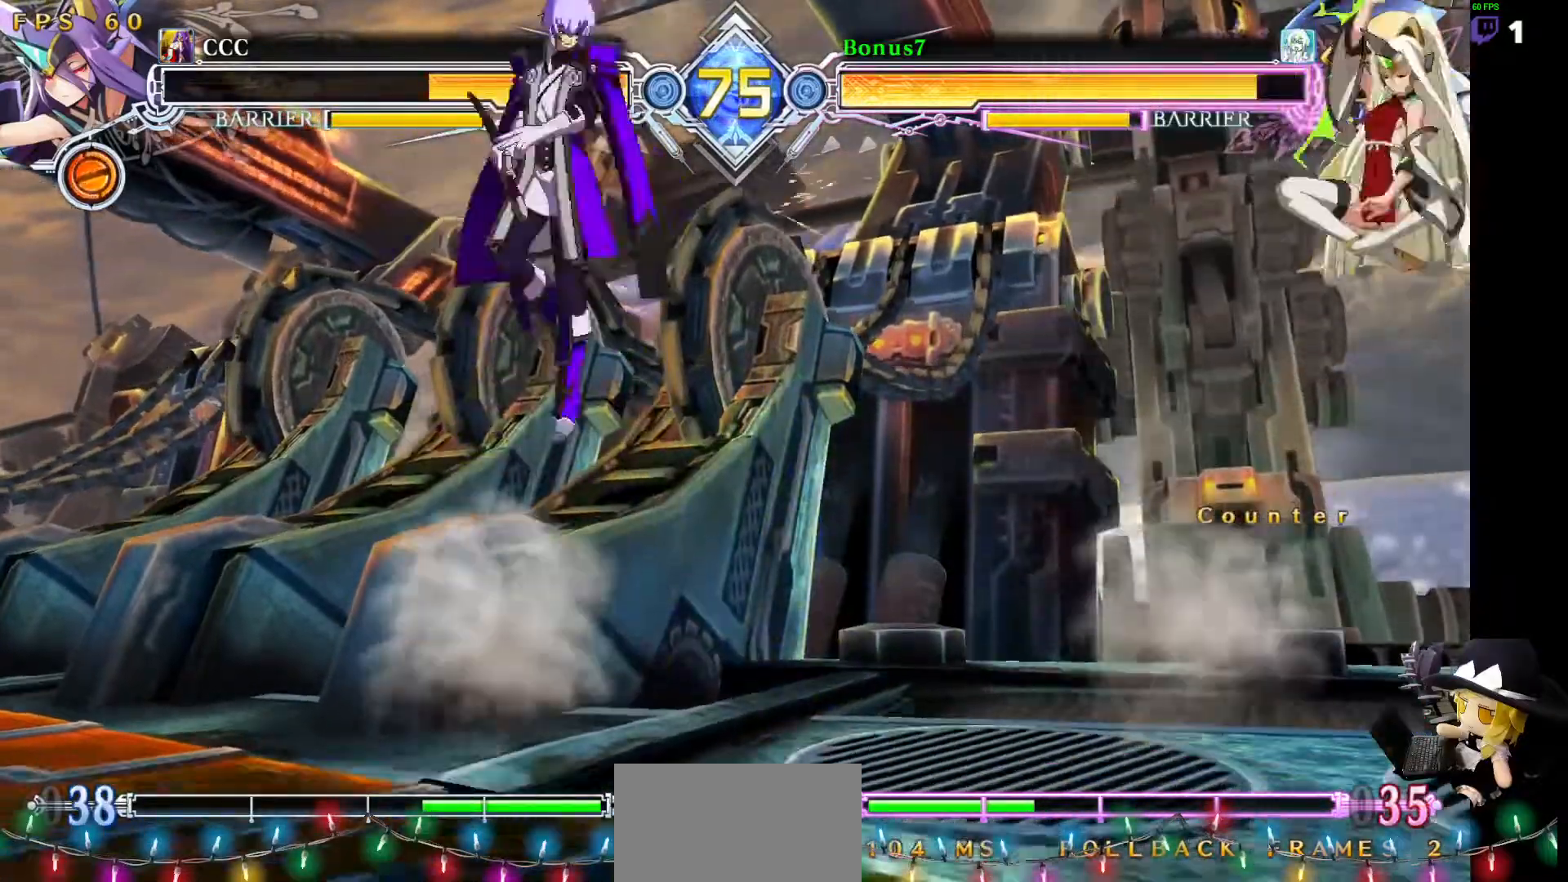
{"buttons": ["DPAD_LEFT"], "events": [[16, "SQUARE", "down"], [134, "SQUARE", "up"], [252, "DPAD_RIGHT", "up"], [269, "DPAD_LEFT", "down"]]}
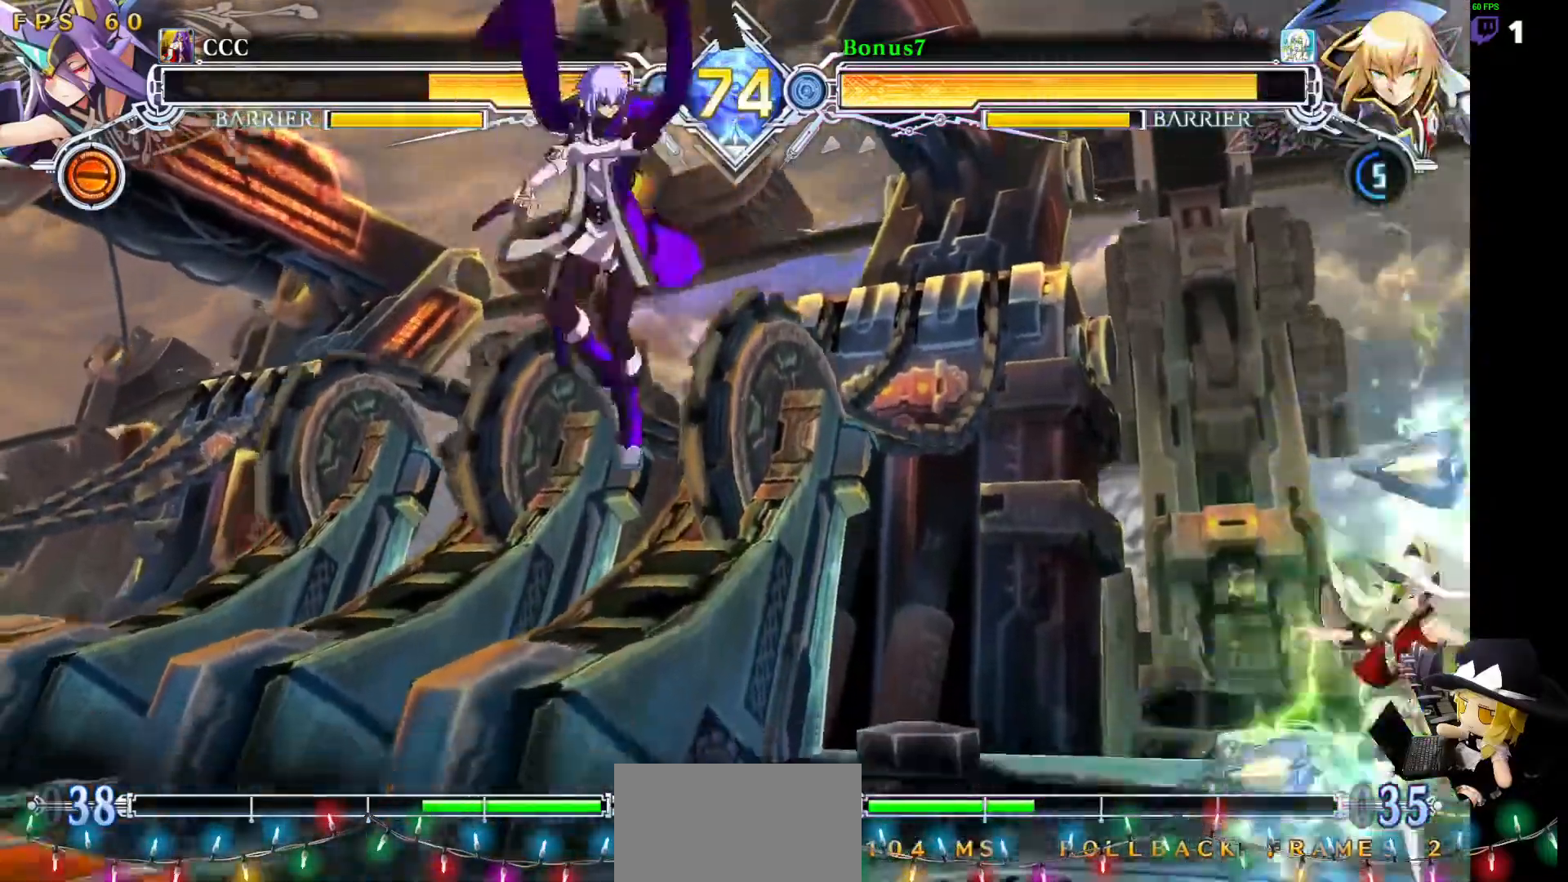
{"buttons": ["DPAD_LEFT"], "events": []}
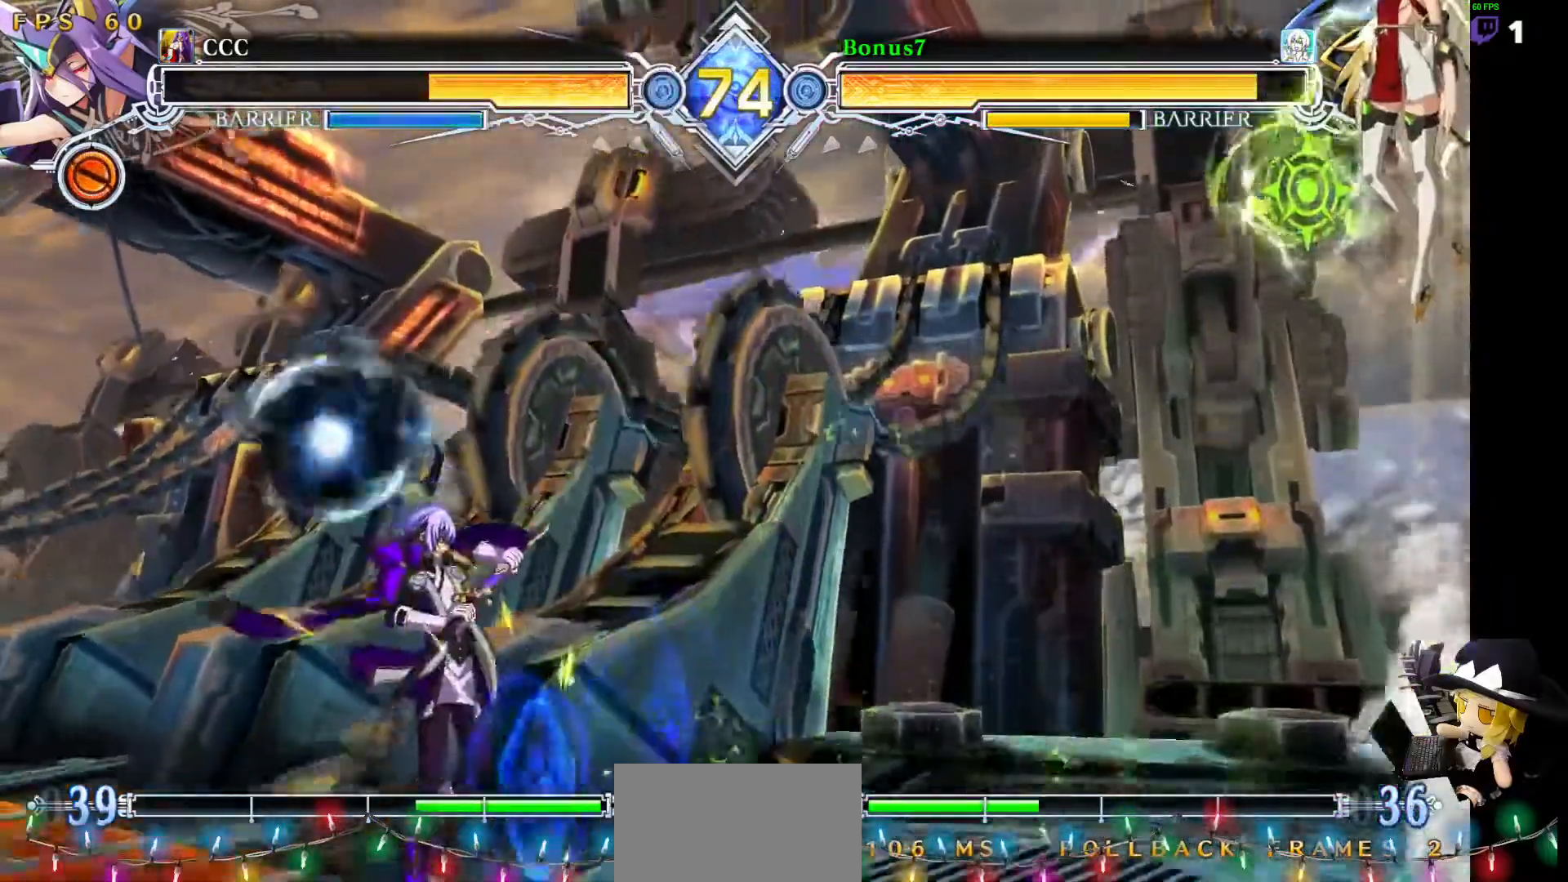
{"buttons": []}
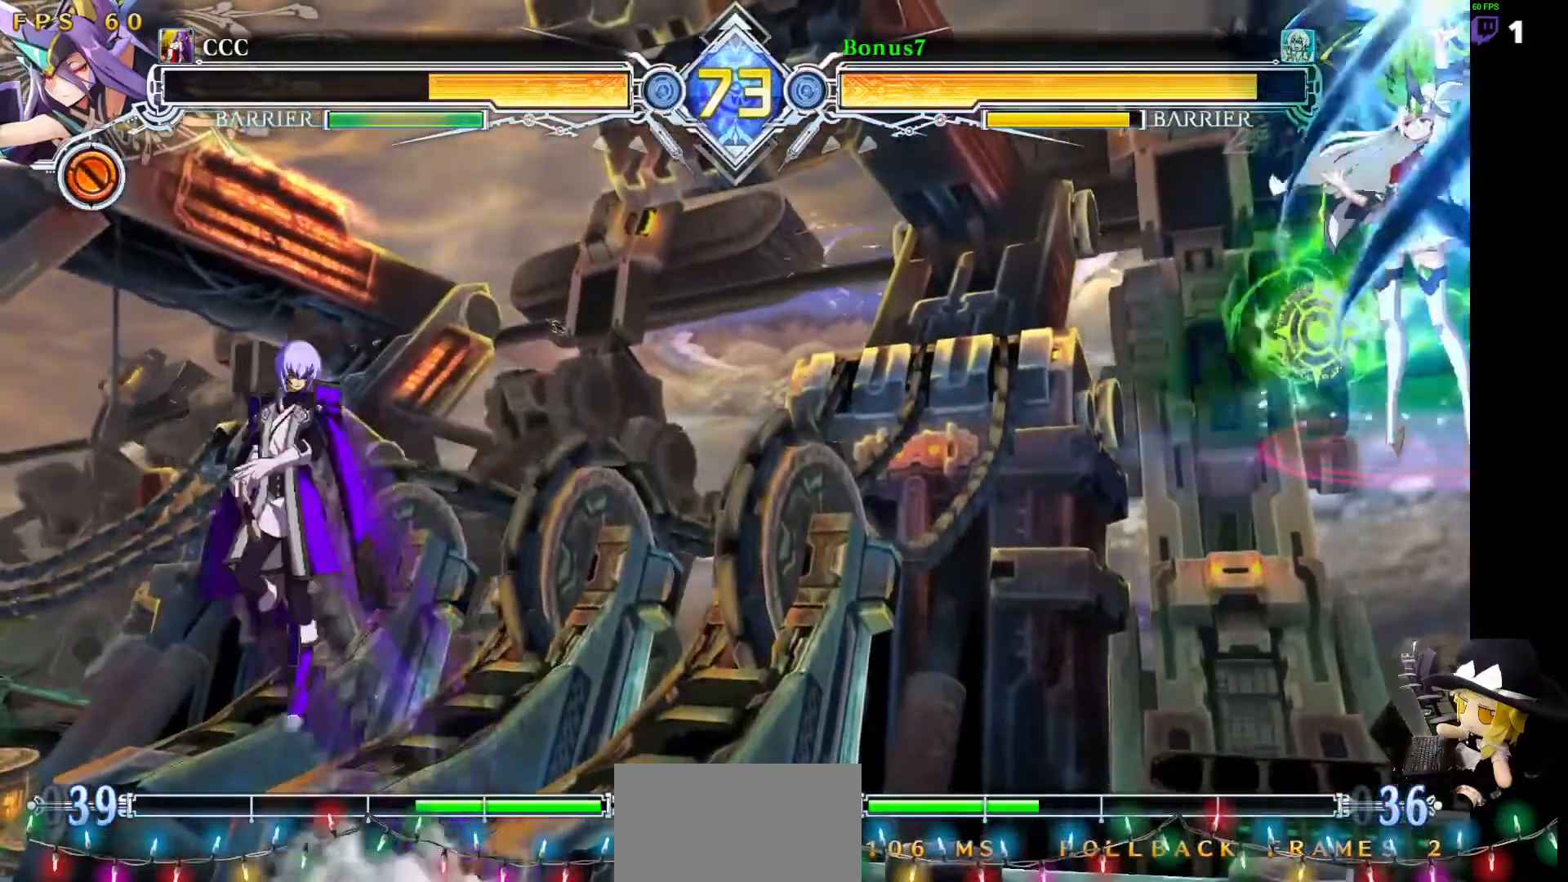
{"buttons": ["DPAD_LEFT"], "events": [[152, "DPAD_RIGHT", "down"], [202, "DPAD_RIGHT", "up"], [253, "DPAD_RIGHT", "down"], [489, "DPAD_LEFT", "down"], [489, "DPAD_RIGHT", "up"]]}
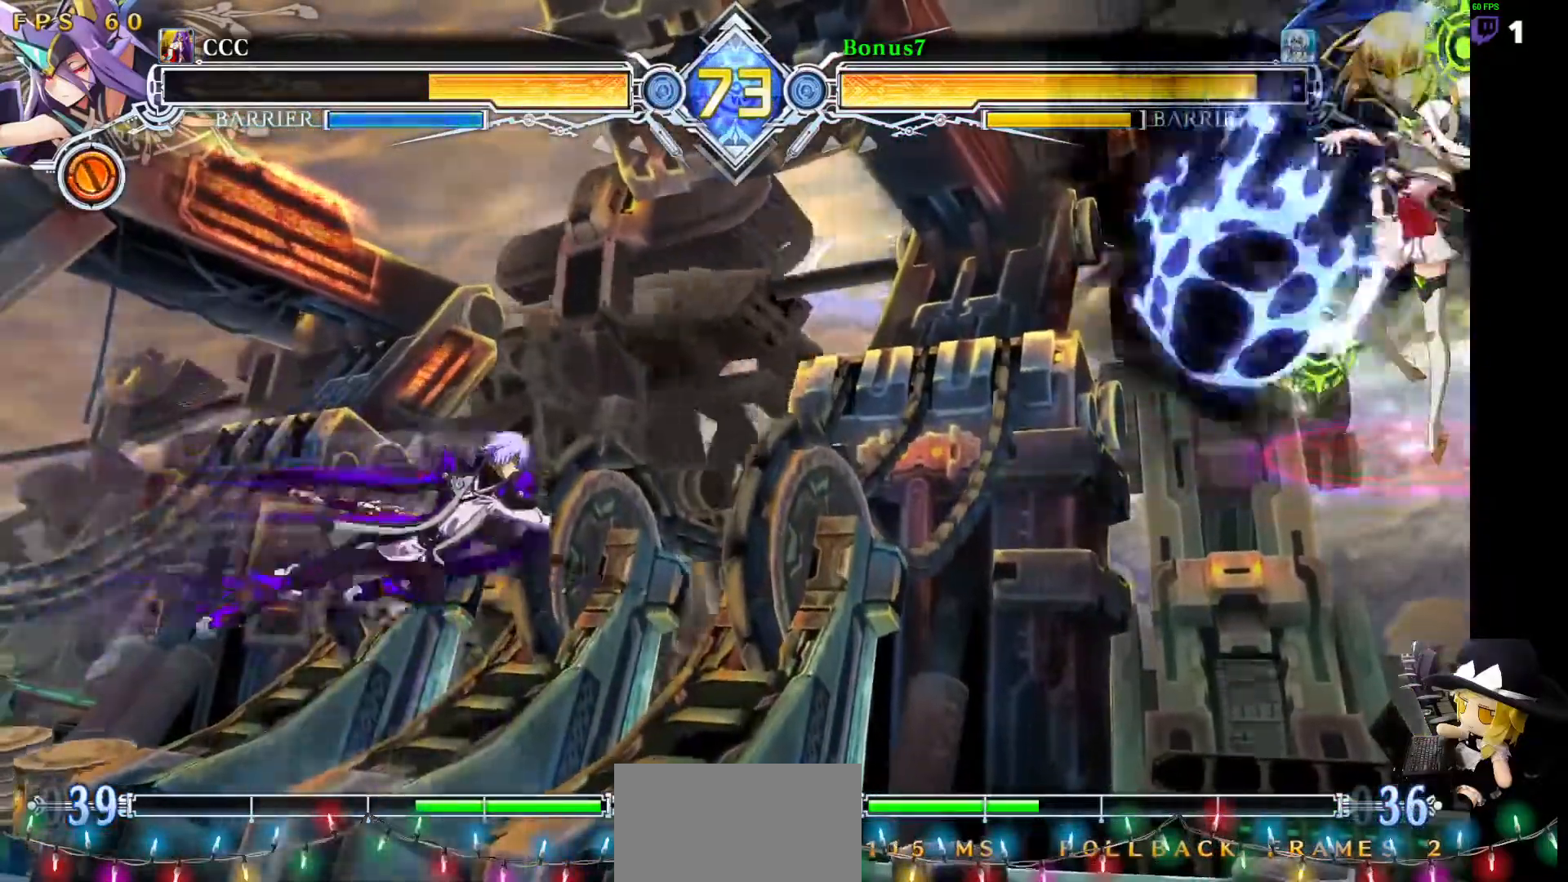
{"buttons": ["SQUARE", "TRIANGLE", "DPAD_LEFT"], "events": [[134, "SQUARE", "down"], [134, "TRIANGLE", "down"]]}
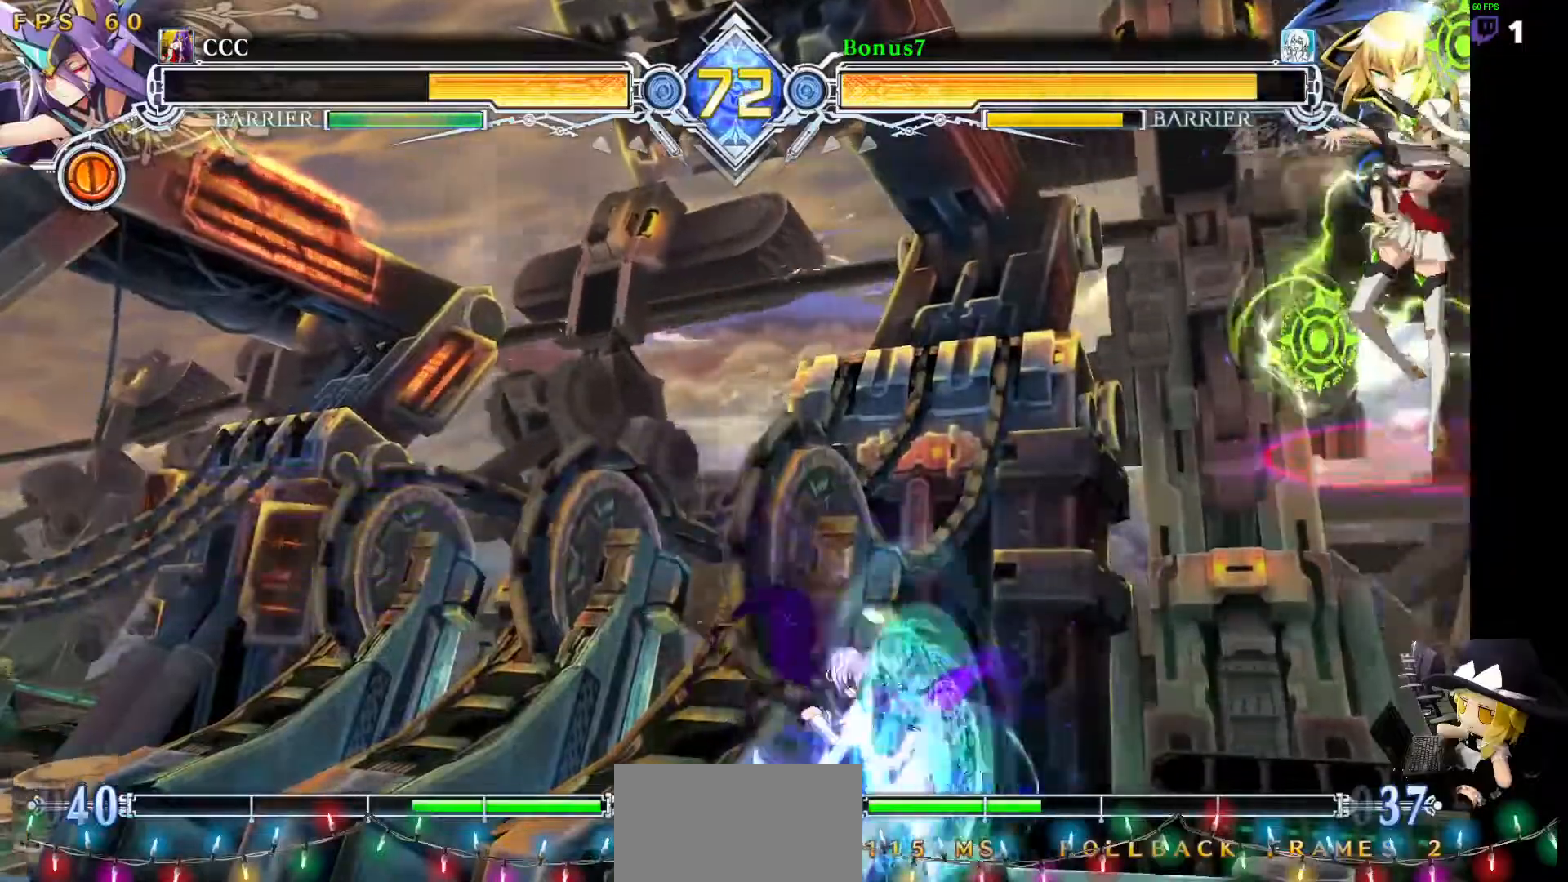
{"buttons": ["DPAD_RIGHT"], "events": [[253, "DPAD_LEFT", "up"], [270, "SQUARE", "up"], [270, "TRIANGLE", "up"], [354, "DPAD_RIGHT", "down"], [422, "DPAD_RIGHT", "up"], [489, "DPAD_RIGHT", "down"]]}